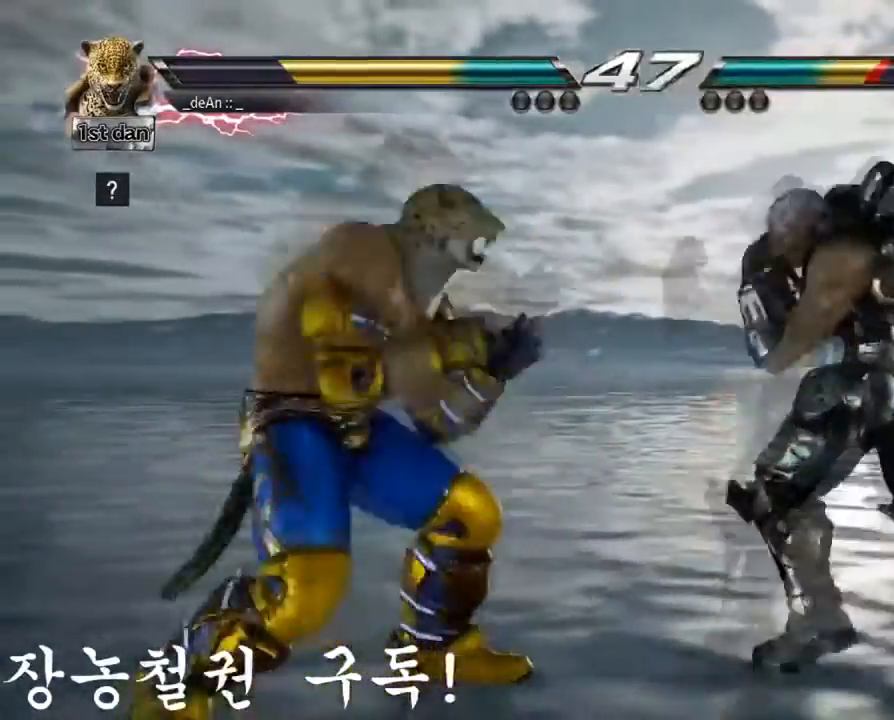
Gameplay with a controller (arcade stick); each line is a JSON object with the inputs held at the frame after it. "events" lists button and stick changes between this image and that frame as [ms after this image, input, new state], when the widget could be followed in between. Not read: L3 R3.
{"buttons": ["CIRCLE"], "left_stick": "down-right", "events": [[17, "left_stick", "left"], [417, "left_stick", "down-right"], [434, "CIRCLE", "down"]]}
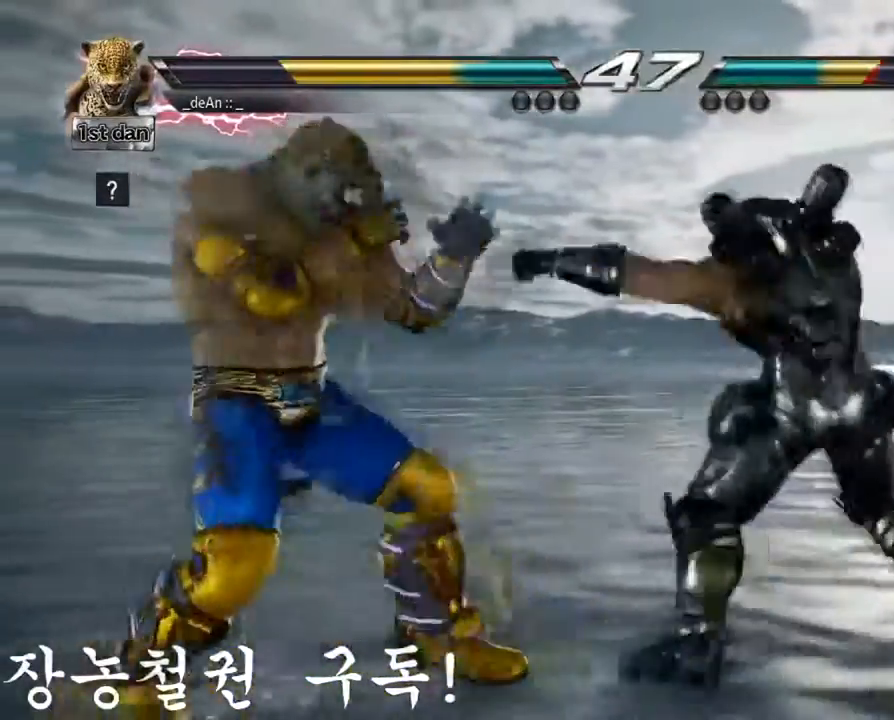
{"buttons": [], "left_stick": "center", "events": [[33, "CIRCLE", "up"], [33, "CROSS", "down"], [117, "left_stick", "center"], [150, "CROSS", "up"]]}
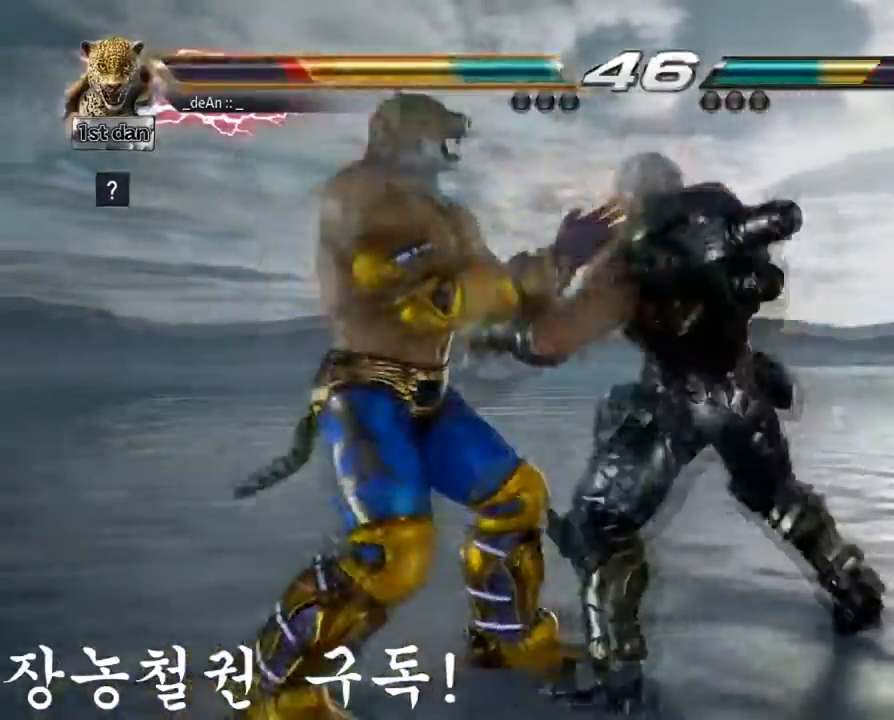
{"buttons": ["SQUARE"], "left_stick": "center", "events": [[434, "SQUARE", "down"]]}
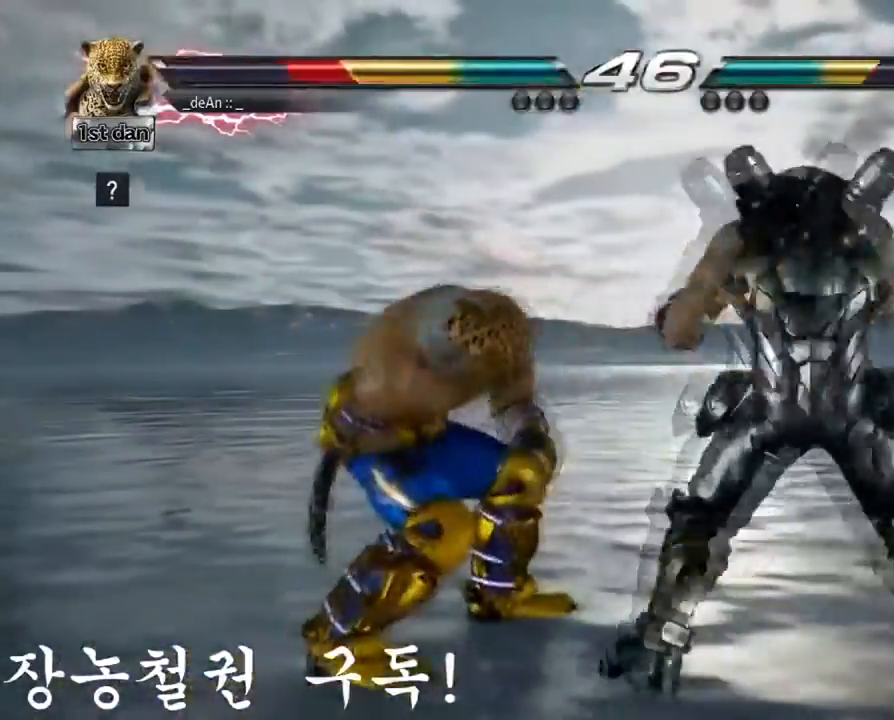
{"buttons": [], "left_stick": "left", "events": [[117, "SQUARE", "up"], [250, "left_stick", "left"]]}
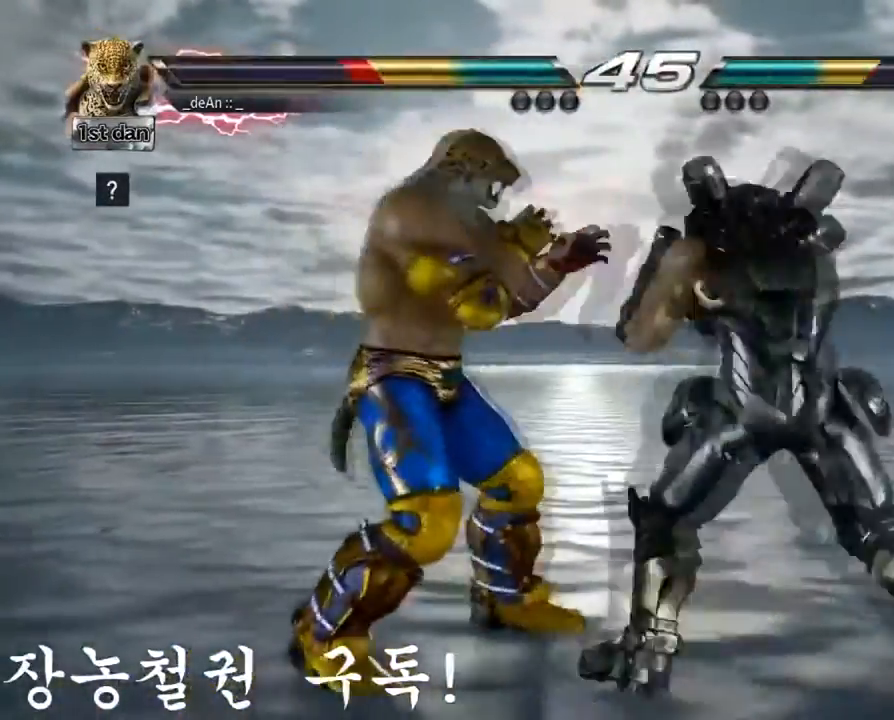
{"buttons": [], "left_stick": "left", "events": []}
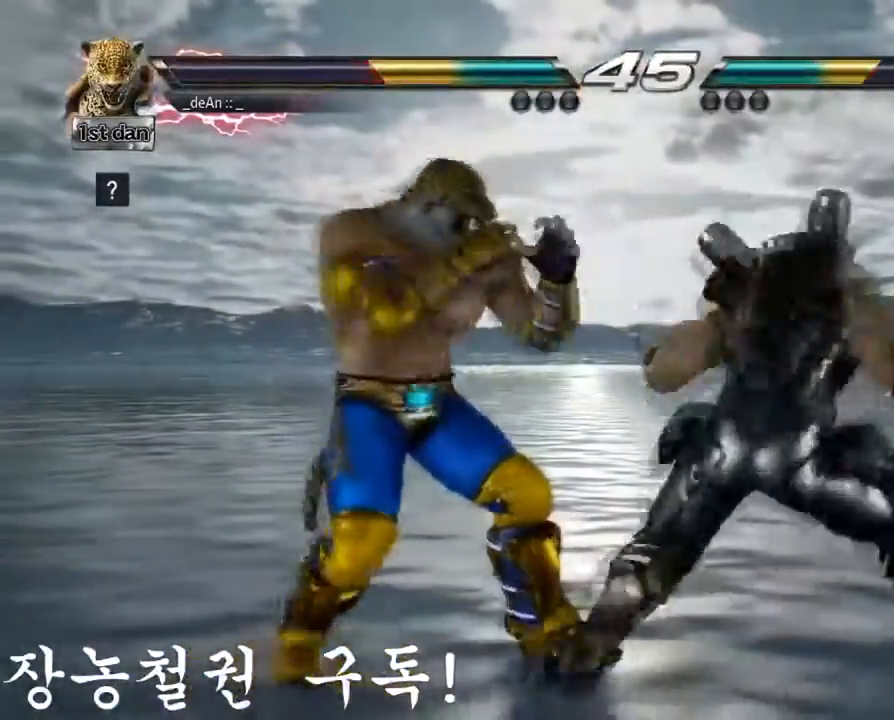
{"buttons": [], "left_stick": "center", "events": [[283, "left_stick", "center"]]}
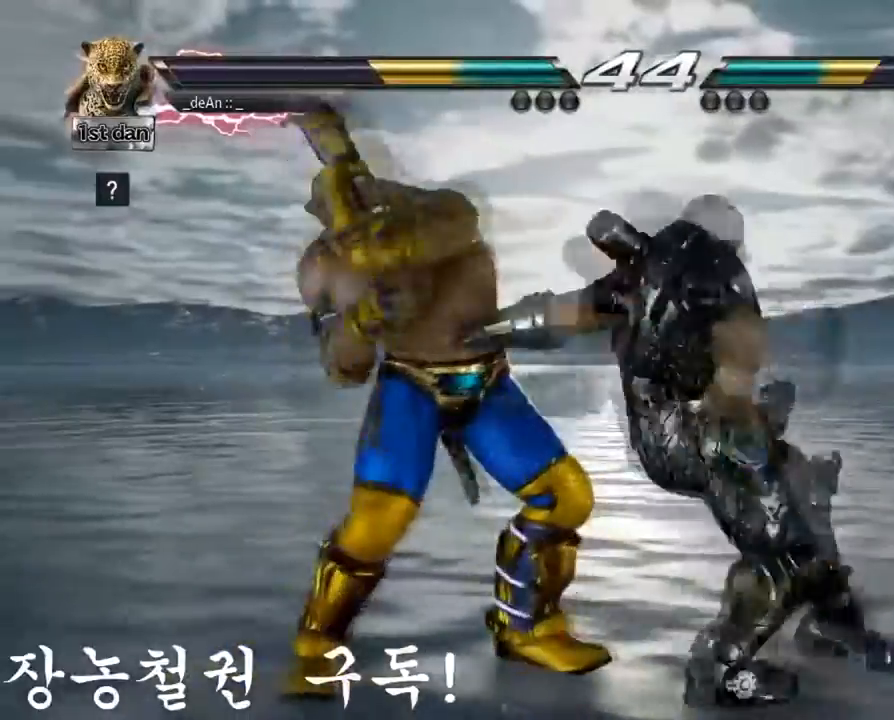
{"buttons": [], "left_stick": "left", "events": [[67, "SQUARE", "down"], [167, "TRIANGLE", "down"], [251, "TRIANGLE", "up"], [284, "SQUARE", "up"], [451, "left_stick", "left"]]}
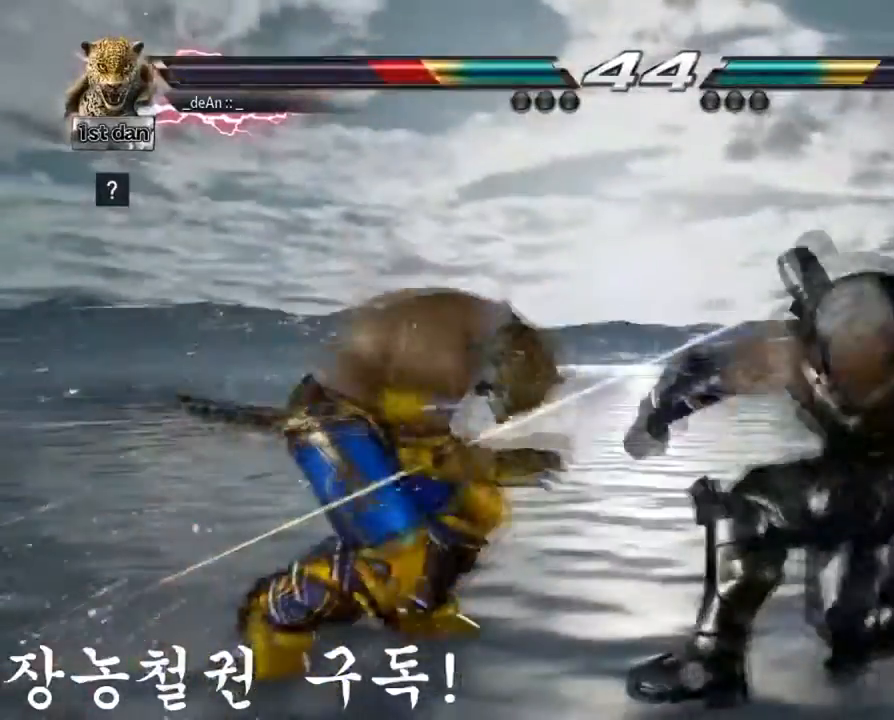
{"buttons": ["SQUARE"], "left_stick": "left", "events": [[400, "SQUARE", "down"]]}
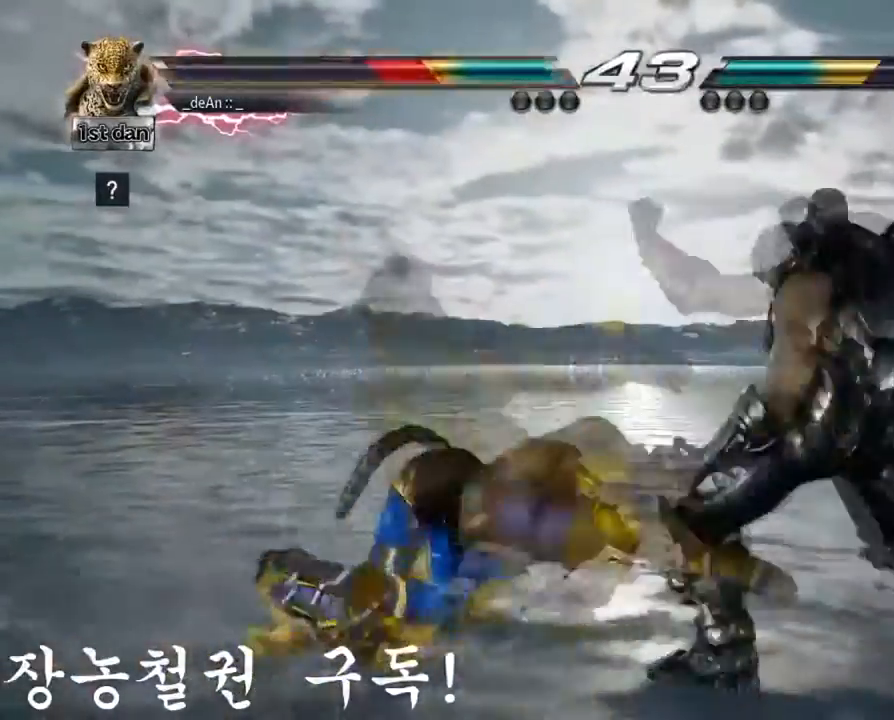
{"buttons": [], "left_stick": "left", "events": [[84, "SQUARE", "up"], [201, "SQUARE", "down"], [351, "SQUARE", "up"]]}
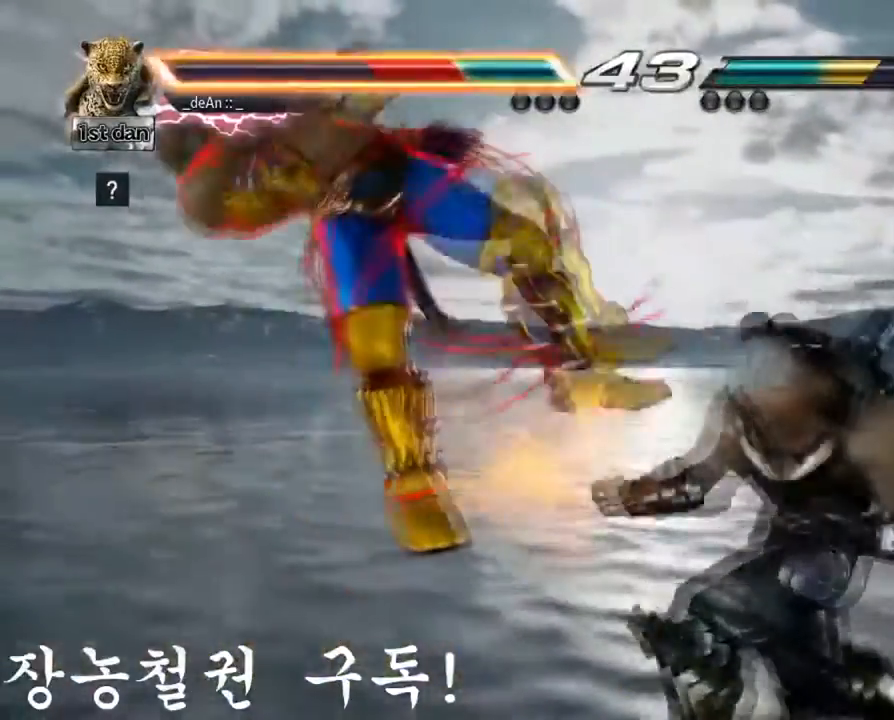
{"buttons": [], "left_stick": "left", "events": []}
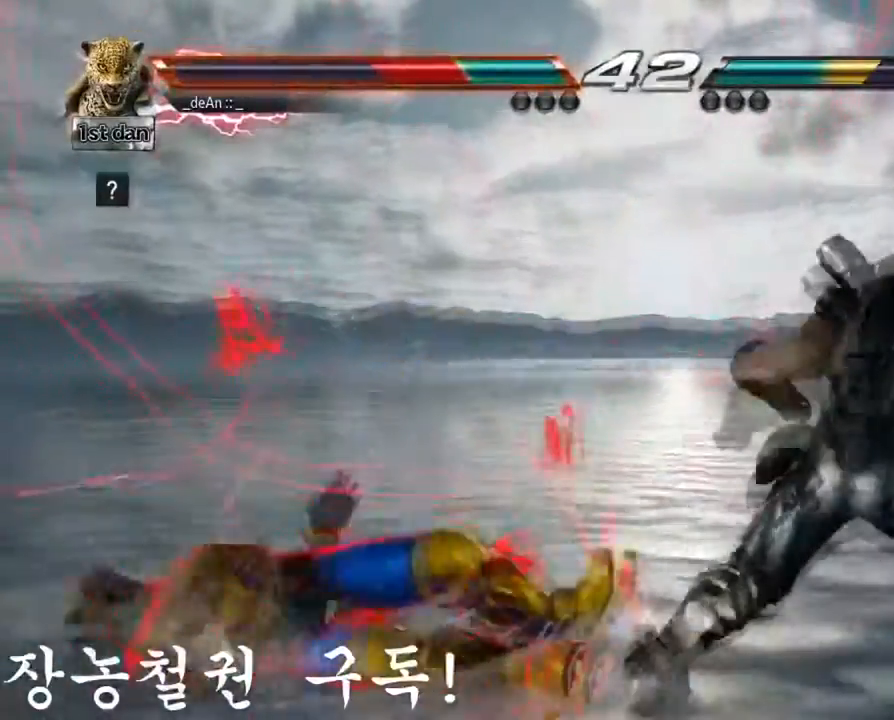
{"buttons": [], "left_stick": "down-right", "events": [[67, "SQUARE", "down"], [217, "SQUARE", "up"], [451, "left_stick", "down-right"]]}
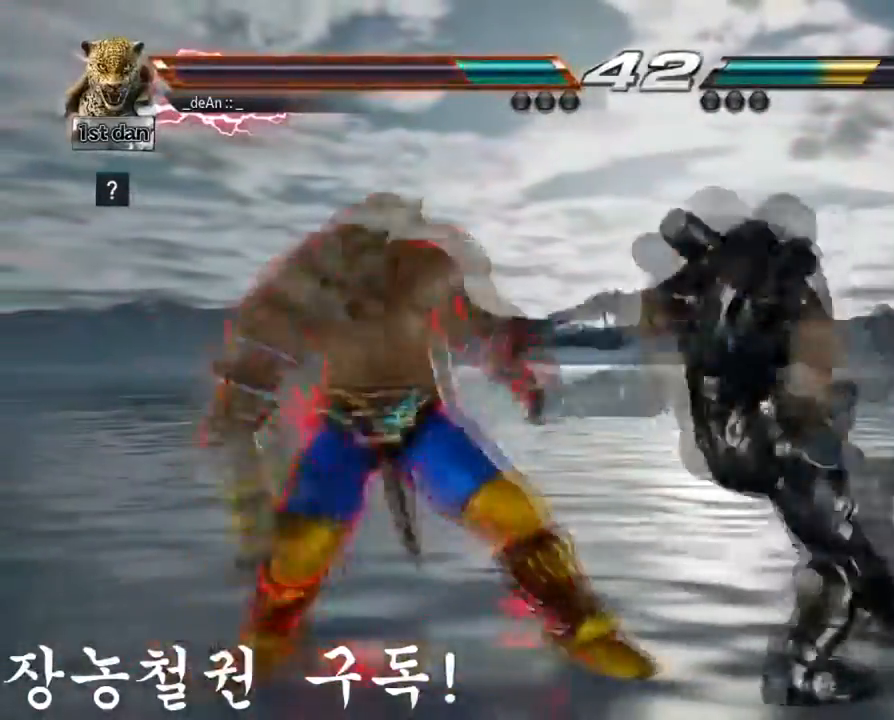
{"buttons": [], "left_stick": "center", "events": [[117, "left_stick", "center"]]}
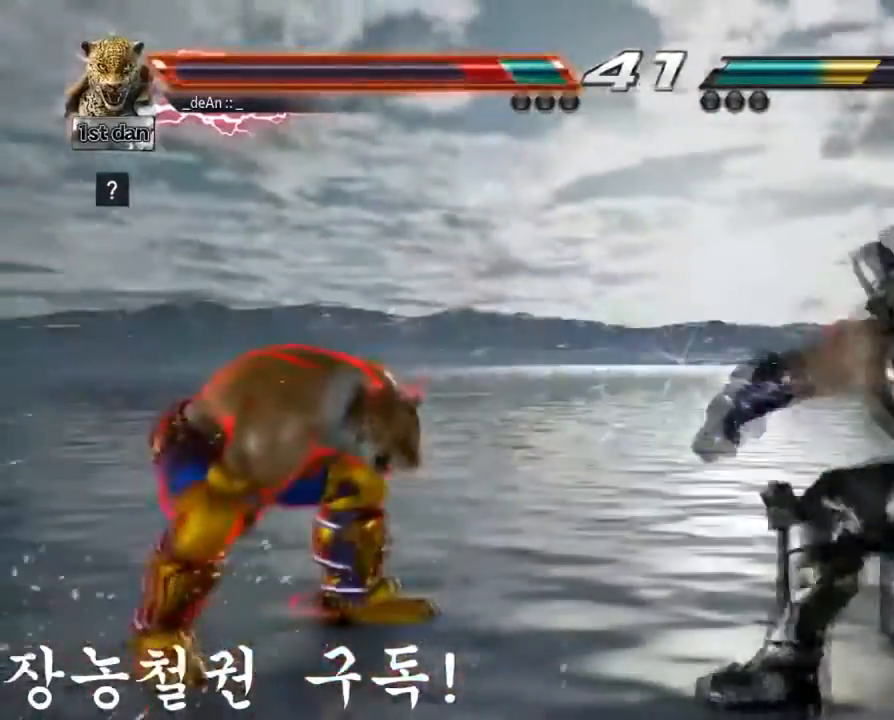
{"buttons": ["SQUARE"], "left_stick": "right", "events": [[117, "left_stick", "left"], [267, "left_stick", "right"], [301, "TRIANGLE", "down"], [467, "SQUARE", "down"], [484, "TRIANGLE", "up"]]}
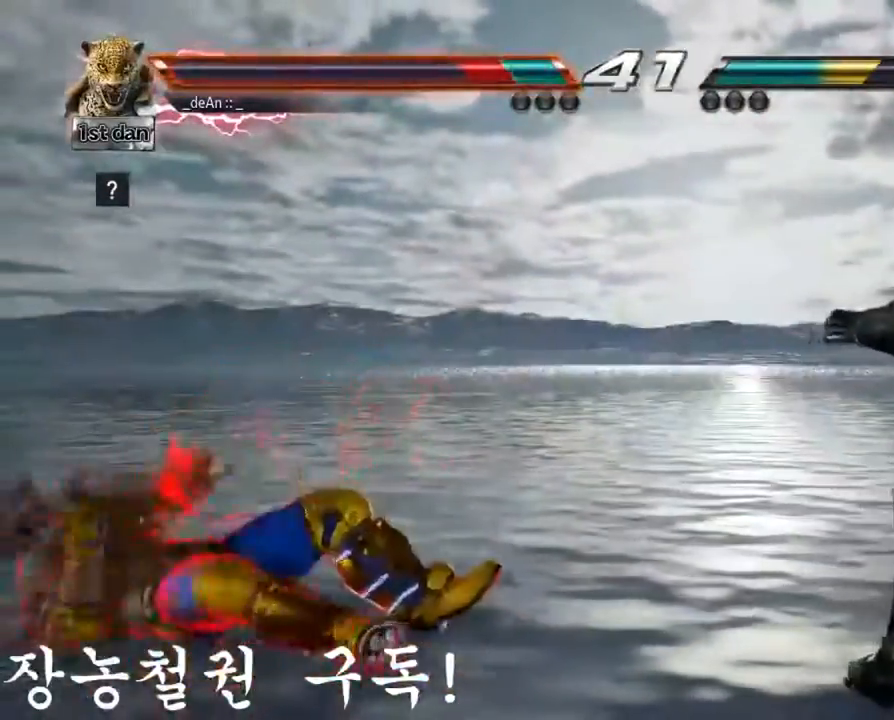
{"buttons": [], "left_stick": "left", "events": [[117, "SQUARE", "up"], [150, "left_stick", "center"], [267, "left_stick", "left"], [333, "SQUARE", "down"], [417, "SQUARE", "up"]]}
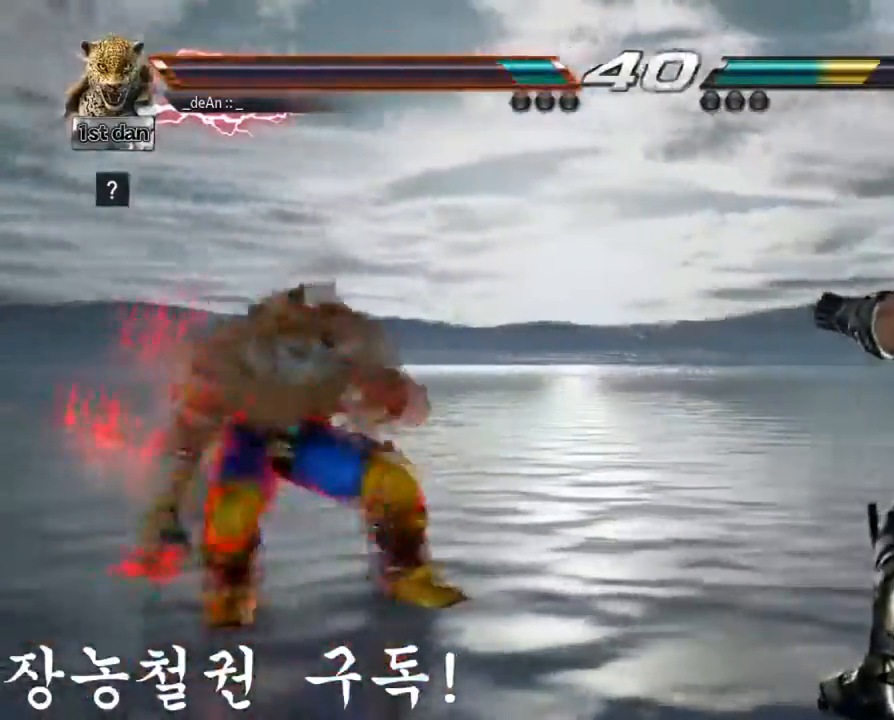
{"buttons": [], "left_stick": "center", "events": [[417, "left_stick", "right"], [484, "left_stick", "center"]]}
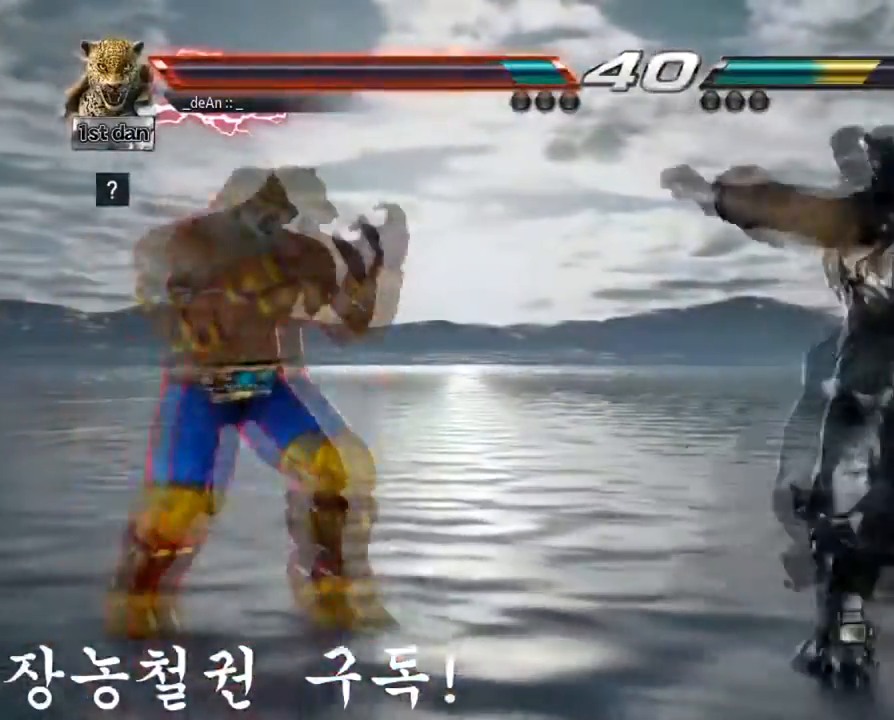
{"buttons": ["SQUARE"], "left_stick": "center", "events": [[33, "left_stick", "right"], [67, "TRIANGLE", "down"], [183, "TRIANGLE", "up"], [200, "SQUARE", "down"], [217, "left_stick", "center"], [350, "SQUARE", "up"], [400, "SQUARE", "down"]]}
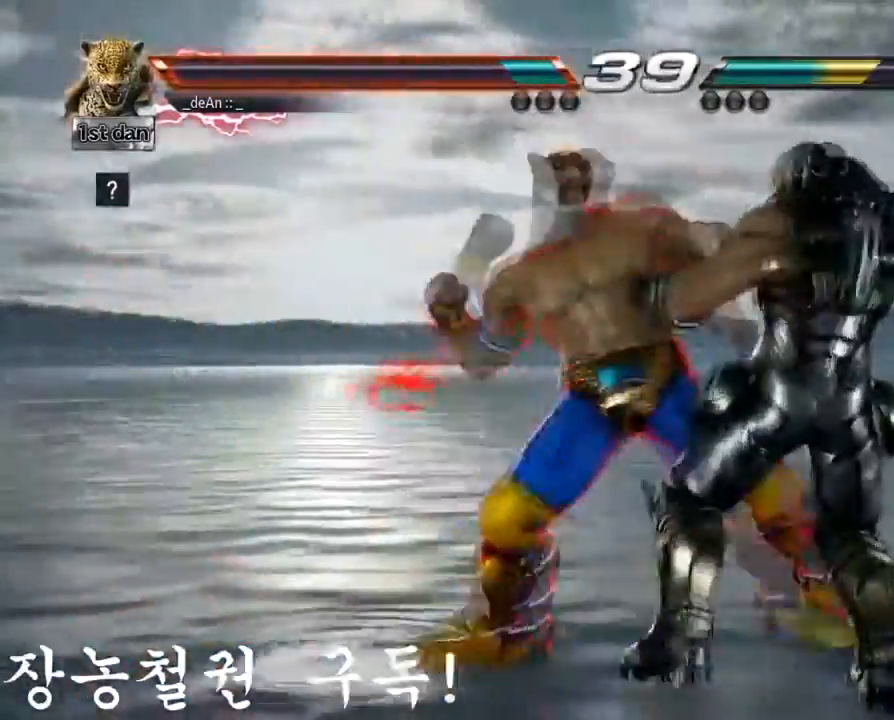
{"buttons": ["SQUARE"], "left_stick": "center", "events": [[17, "SQUARE", "up"], [34, "SQUARE", "down"], [184, "SQUARE", "up"], [201, "SQUARE", "down"], [451, "SQUARE", "up"], [501, "SQUARE", "down"]]}
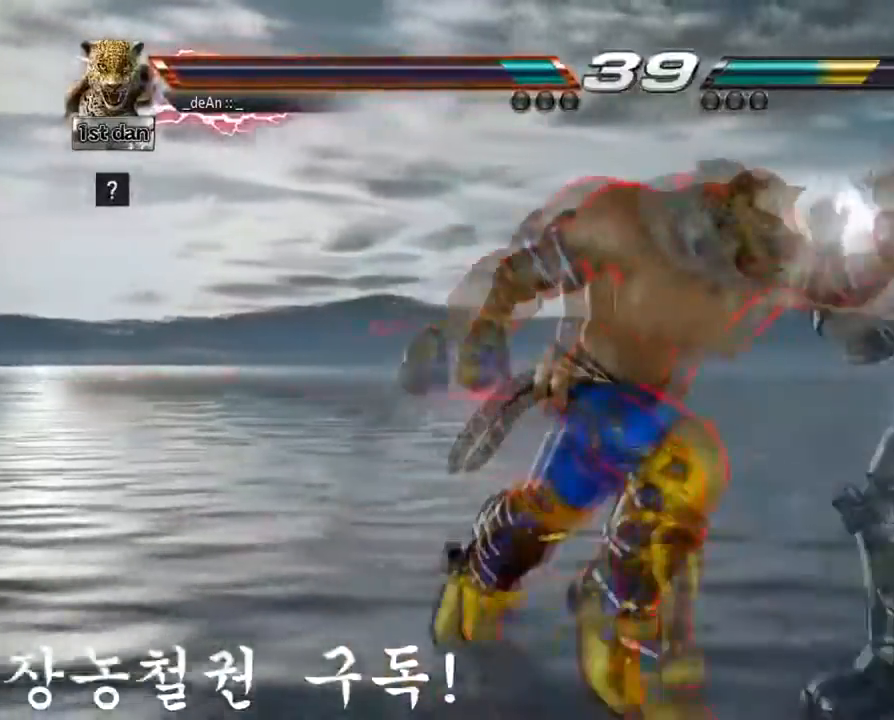
{"buttons": [], "left_stick": "left", "events": [[150, "SQUARE", "up"], [300, "left_stick", "left"]]}
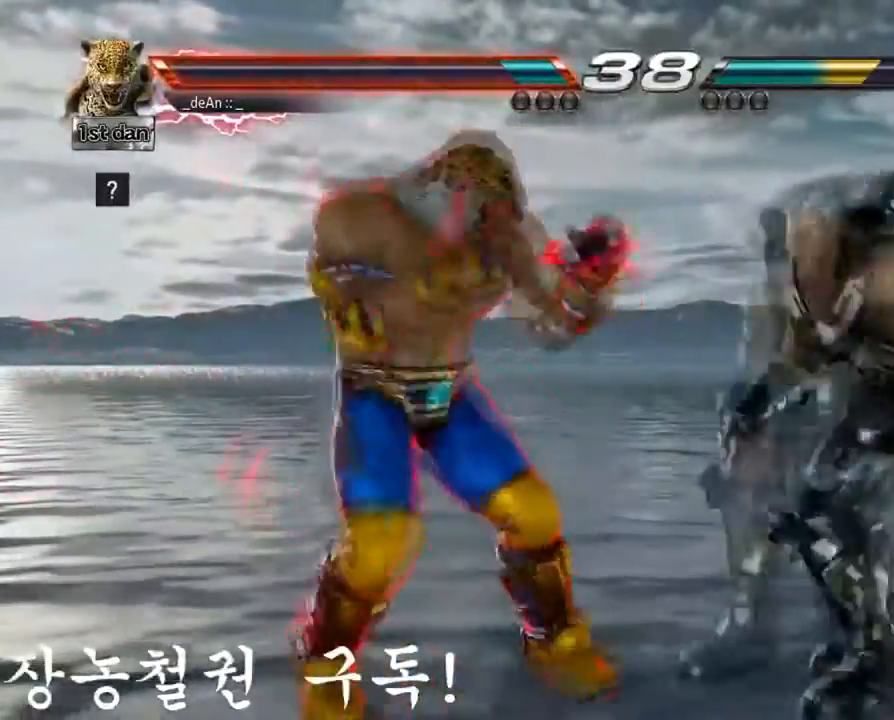
{"buttons": [], "left_stick": "left", "events": []}
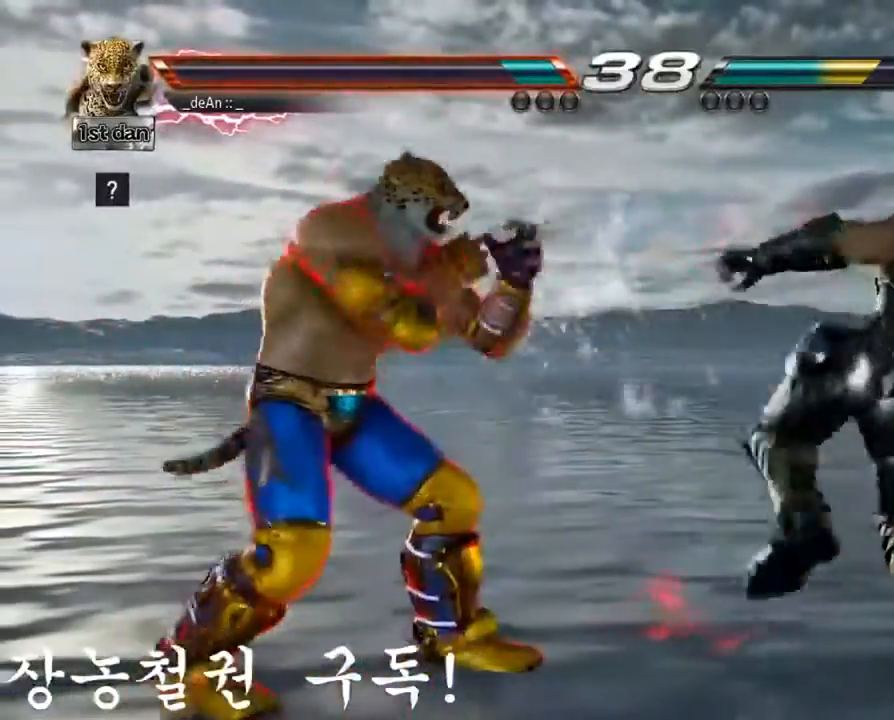
{"buttons": [], "left_stick": "center", "events": [[50, "left_stick", "right"], [84, "TRIANGLE", "down"], [184, "SQUARE", "down"], [234, "TRIANGLE", "up"], [334, "SQUARE", "up"], [384, "SQUARE", "down"], [401, "left_stick", "center"], [501, "SQUARE", "up"]]}
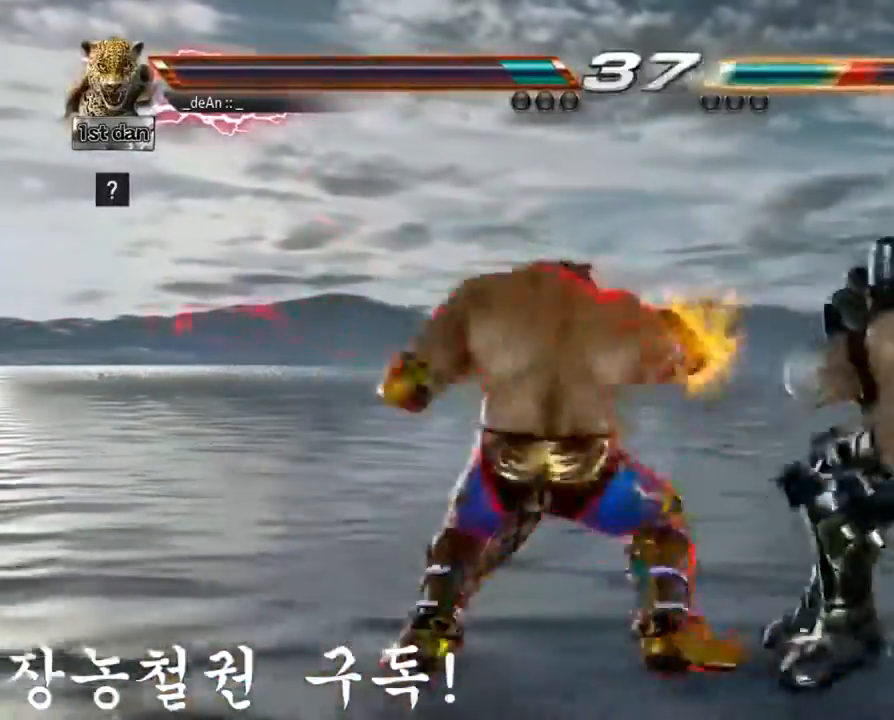
{"buttons": [], "left_stick": "center", "events": [[16, "SQUARE", "down"], [100, "SQUARE", "up"], [150, "SQUARE", "down"], [267, "SQUARE", "up"], [283, "SQUARE", "down"], [467, "SQUARE", "up"]]}
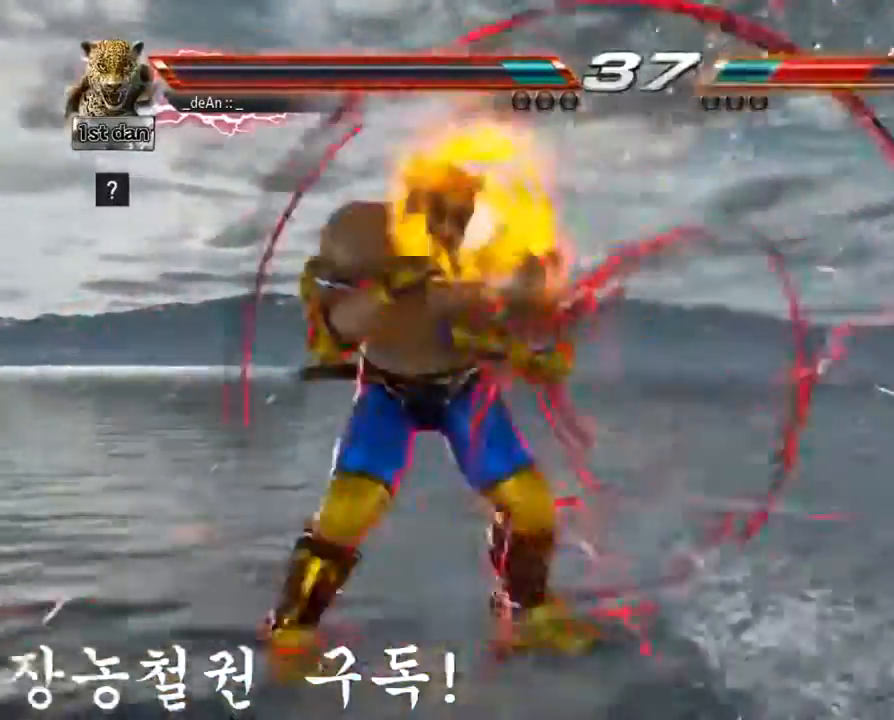
{"buttons": [], "left_stick": "right", "events": [[250, "left_stick", "right"], [300, "left_stick", "center"], [417, "left_stick", "right"]]}
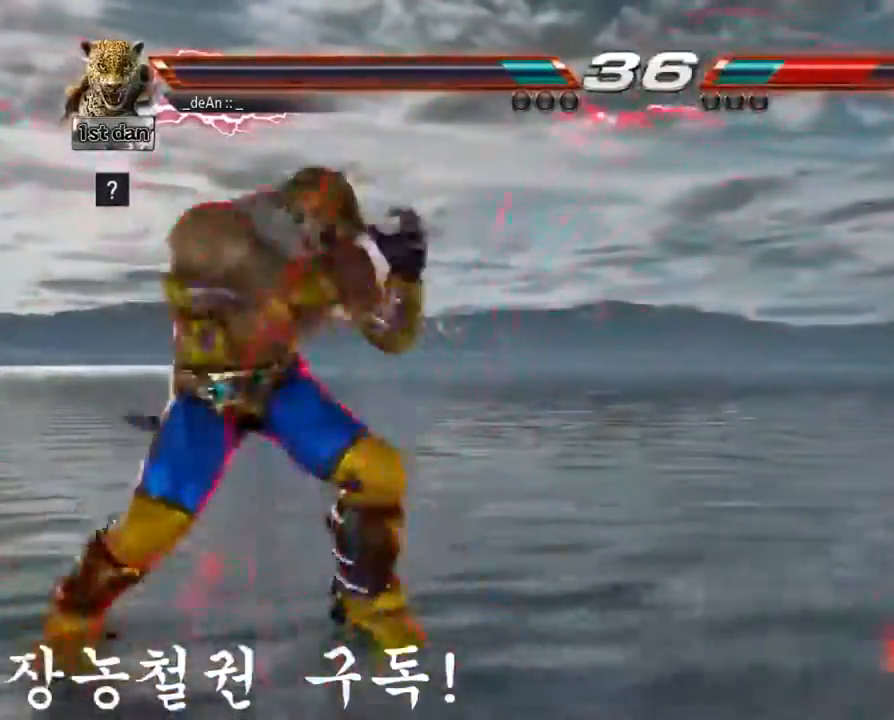
{"buttons": ["CIRCLE"], "left_stick": "down", "events": [[217, "CIRCLE", "down"], [217, "CROSS", "down"], [217, "left_stick", "down"], [300, "CIRCLE", "up"], [300, "CROSS", "up"], [383, "CIRCLE", "down"]]}
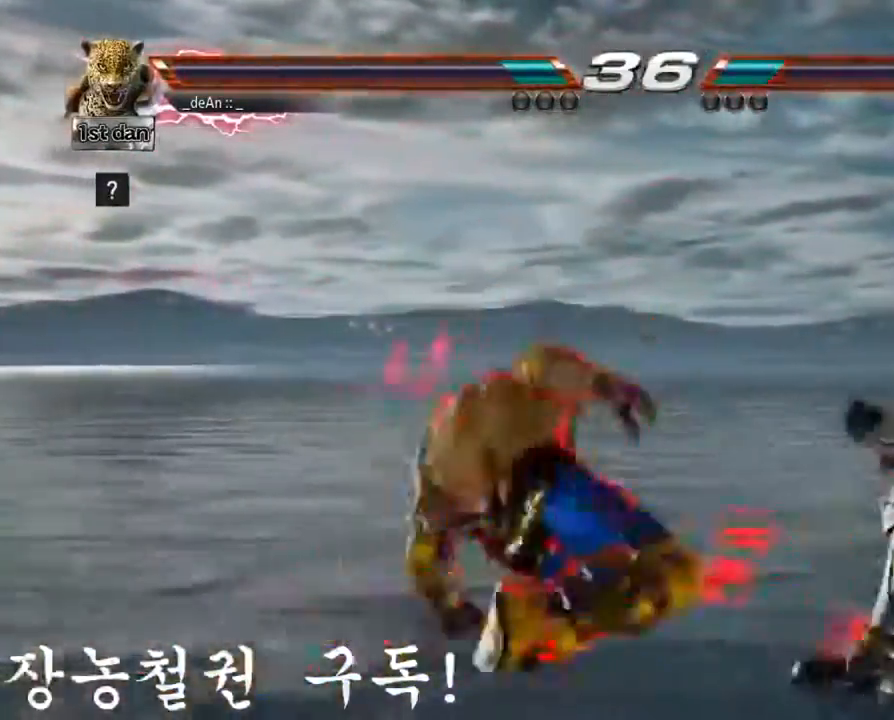
{"buttons": ["CIRCLE"], "left_stick": "down", "events": [[100, "CIRCLE", "up"], [117, "CIRCLE", "down"], [234, "CIRCLE", "up"], [250, "CIRCLE", "down"], [367, "CIRCLE", "up"], [417, "CIRCLE", "down"]]}
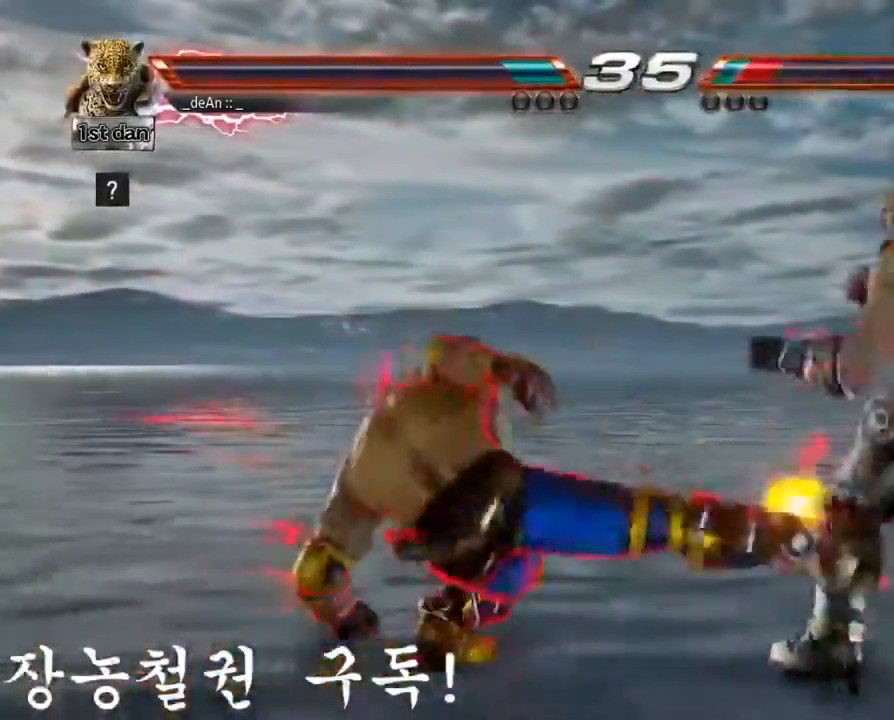
{"buttons": [], "left_stick": "down", "events": [[33, "CIRCLE", "up"], [83, "CIRCLE", "down"], [200, "CIRCLE", "up"], [217, "CIRCLE", "down"], [333, "CIRCLE", "up"], [383, "CIRCLE", "down"], [500, "CIRCLE", "up"]]}
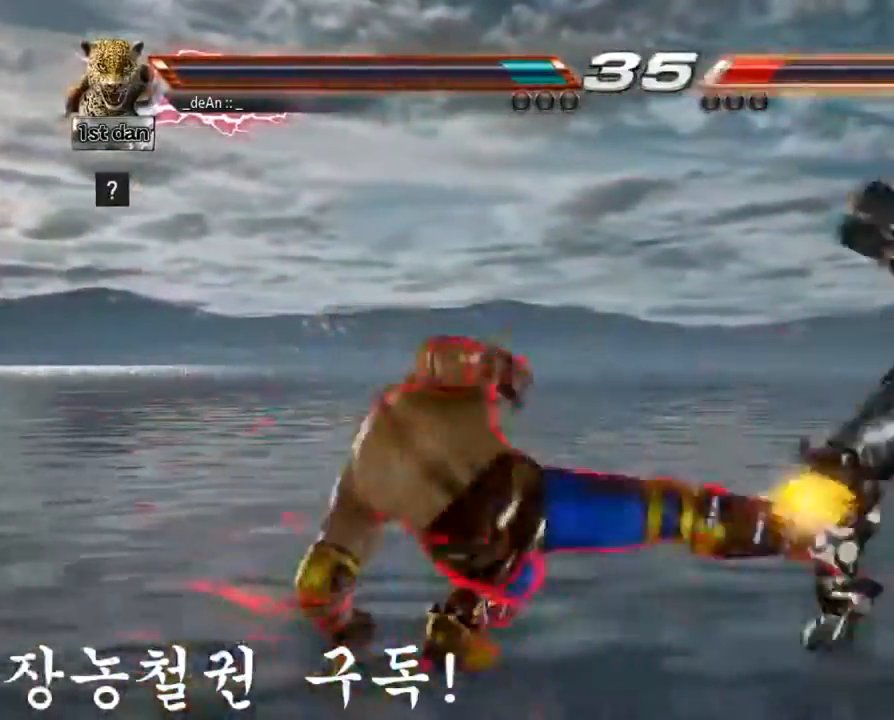
{"buttons": [], "left_stick": "left", "events": [[150, "left_stick", "center"], [334, "left_stick", "left"]]}
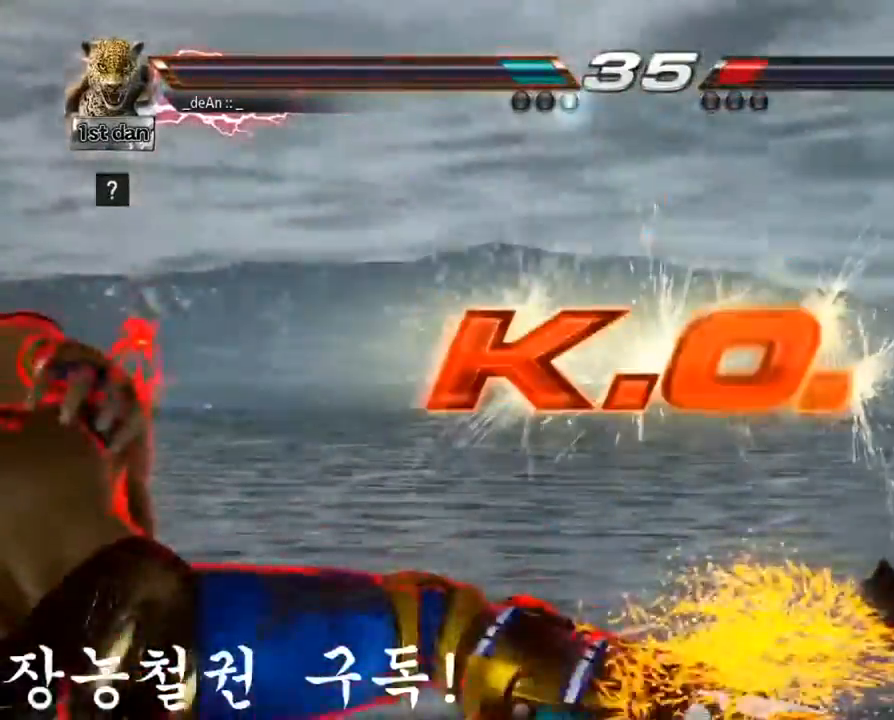
{"buttons": [], "left_stick": "center", "events": [[50, "left_stick", "center"]]}
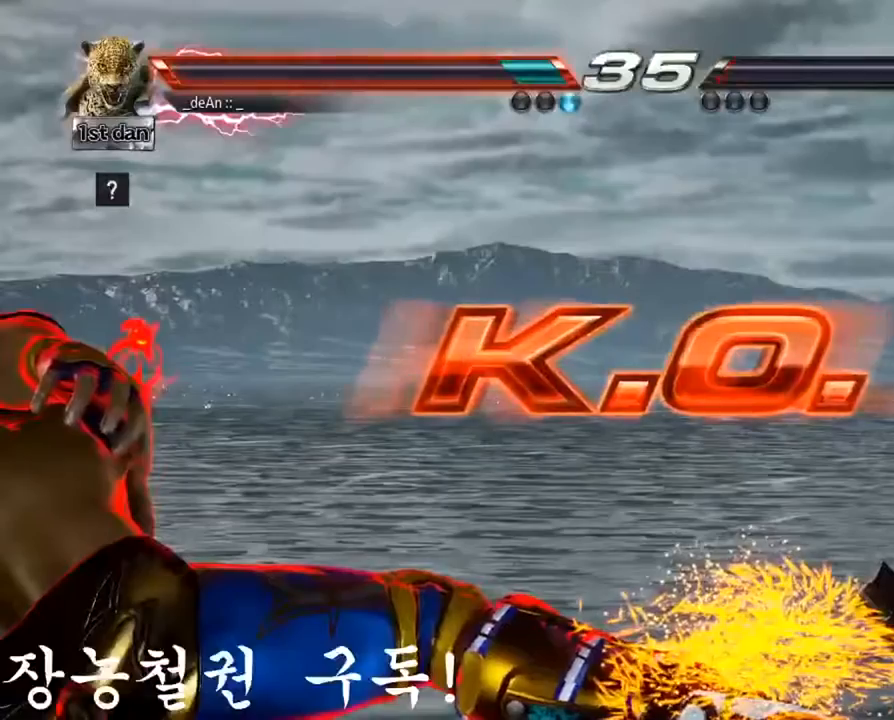
{"buttons": [], "left_stick": "center", "events": []}